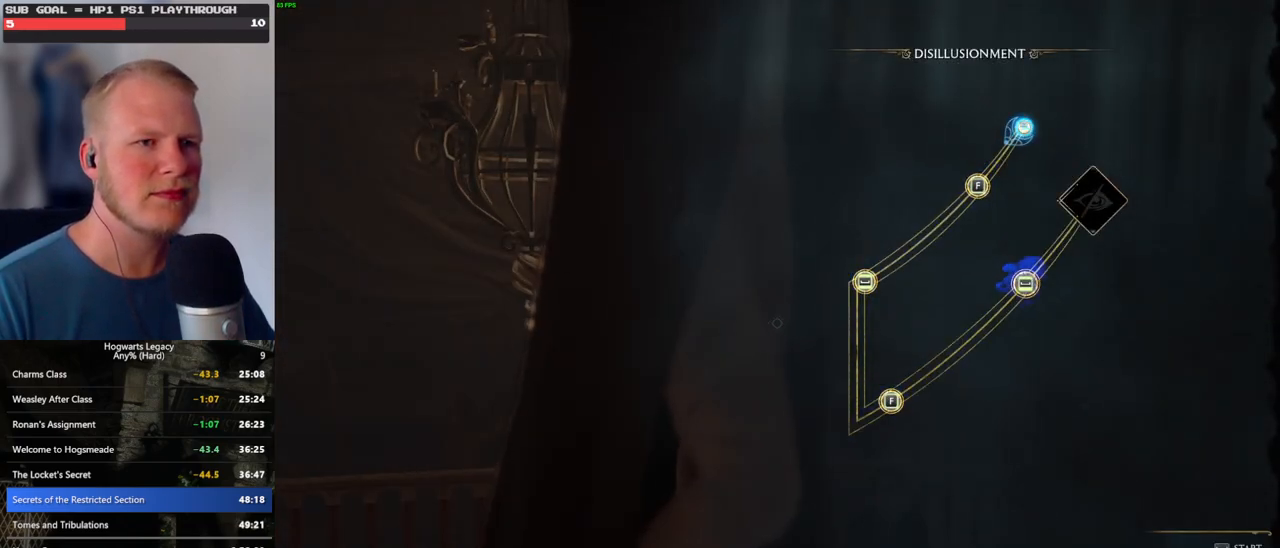
Gameplay with keyboard and mouse; each line is a JSON object with the keys and mouse buttons held at the frame after it. "events" lists presses ("down") and releases ("up") of ".", "/", "0", "1", "2", "3", "4", "5", "6", "7", "8", "9", "a", "alt_l", "alt_r", "b", "backslash", "backspace", "c", "caps_lock", "comma", "ctrl_l", "ctrl_r", "d", "e", "equals", "escape", "f", "f1", "f10", "f11", "f12", "f2", "f3", "f4", "f5", "f6", "f7", "f8", "f9", "g", "h", "i", "j", "k", "l", "lbracket", "m", "minus", "n", "o", "p", "q", "quote", "r", "rbracket", "return", "s", "semicolon", "shift_l", "shift_r", "space", "super_l", "super_r", "t", "tab", "tilde", "u", "v", "w", "x", "y", "z", "mouse_left", "mouse_wheel", "mouse_right", "mouse_mb4" and "mouse_mb5" between this image and that frame as [ms after this image, input, new state], when the widget could be followed in between. "mouse_left", "mouse_wheel", "mouse_right", "mouse_mb4", "mouse_mb5" = the "left", "wheel", "right", "mb4", "mb5" buttons of the "mouse" list. No other keys are recorded. "wheel" means that the mouse wheel is clicked or scrolled. Mouse movement is not recorded.
{"keys": ["f"], "mouse": [], "events": [[67, "space", "up"], [484, "f", "down"]]}
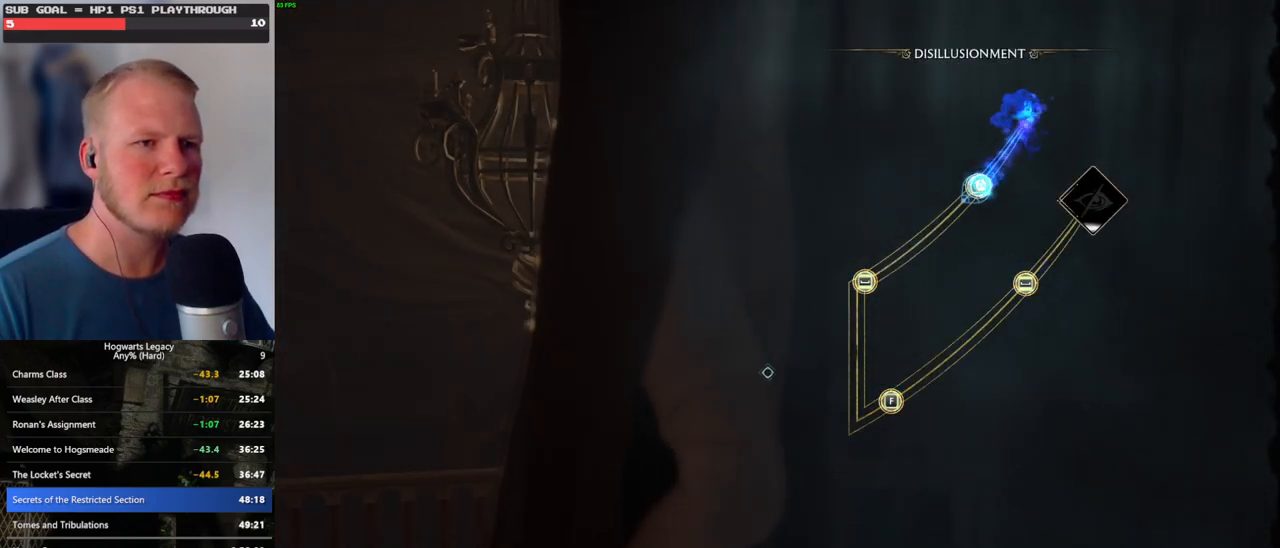
{"keys": [], "mouse": [], "events": [[117, "f", "up"]]}
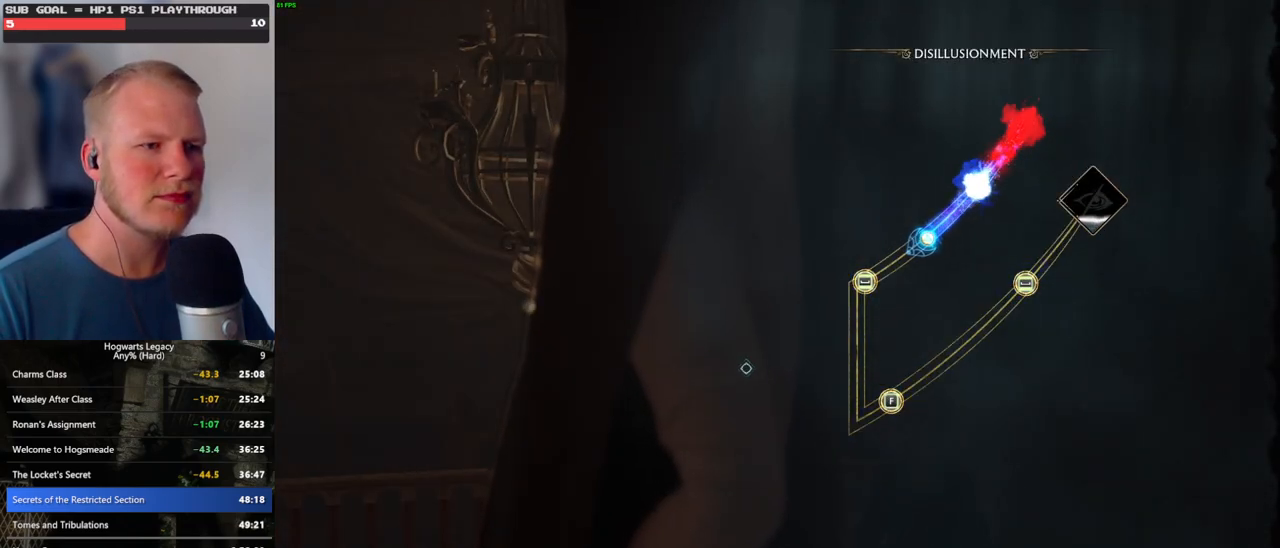
{"keys": [], "mouse": [], "events": []}
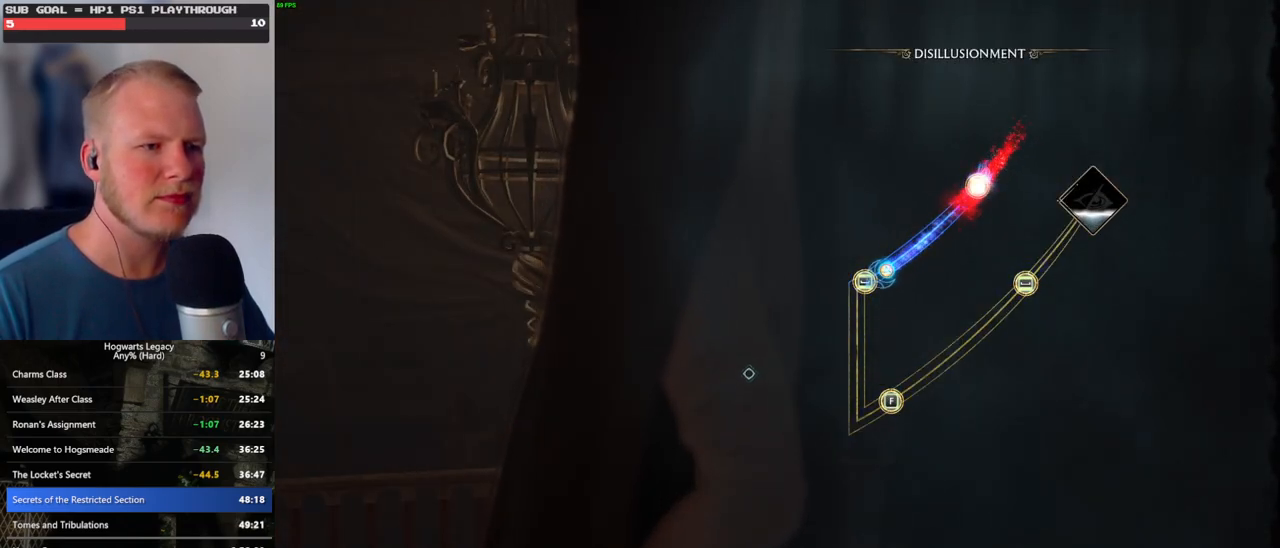
{"keys": [], "mouse": [], "events": [[284, "space", "down"], [400, "space", "up"]]}
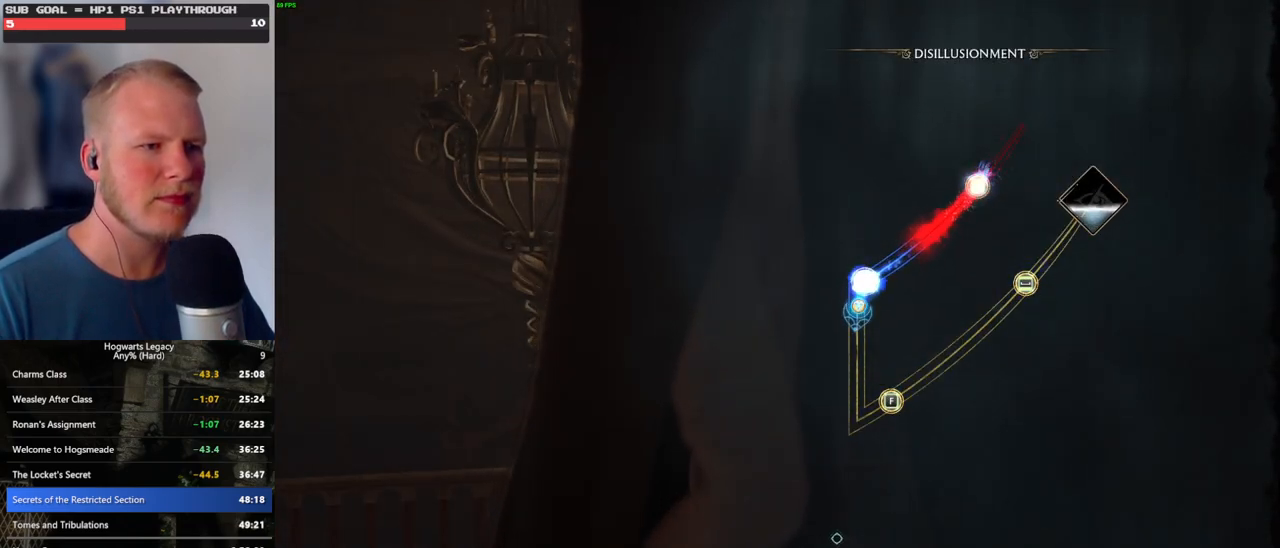
{"keys": [], "mouse": [], "events": []}
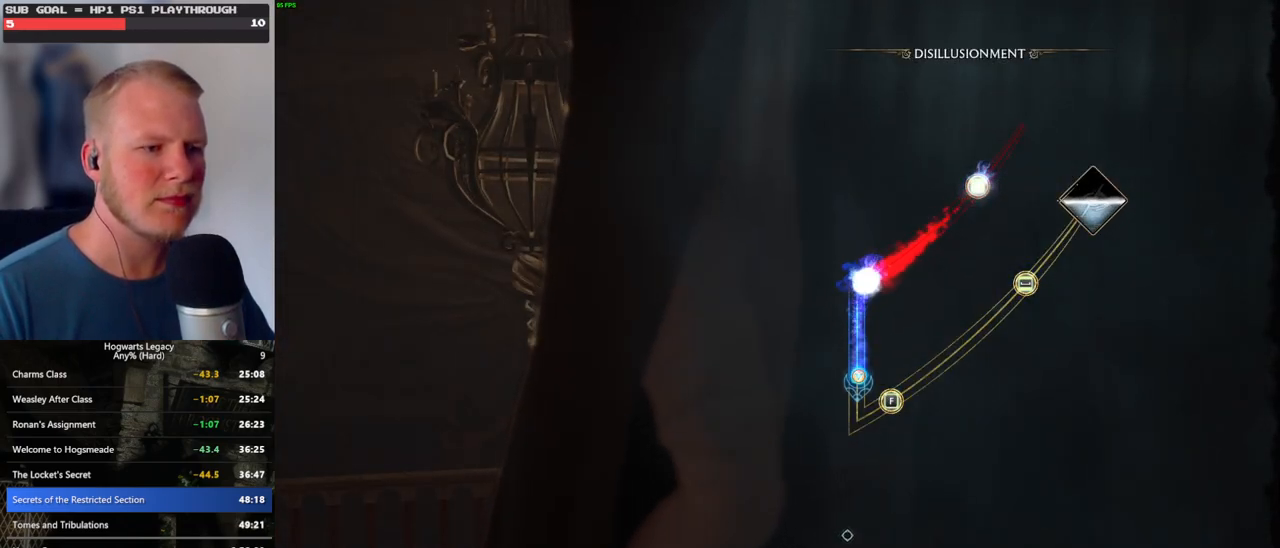
{"keys": [], "mouse": [], "events": []}
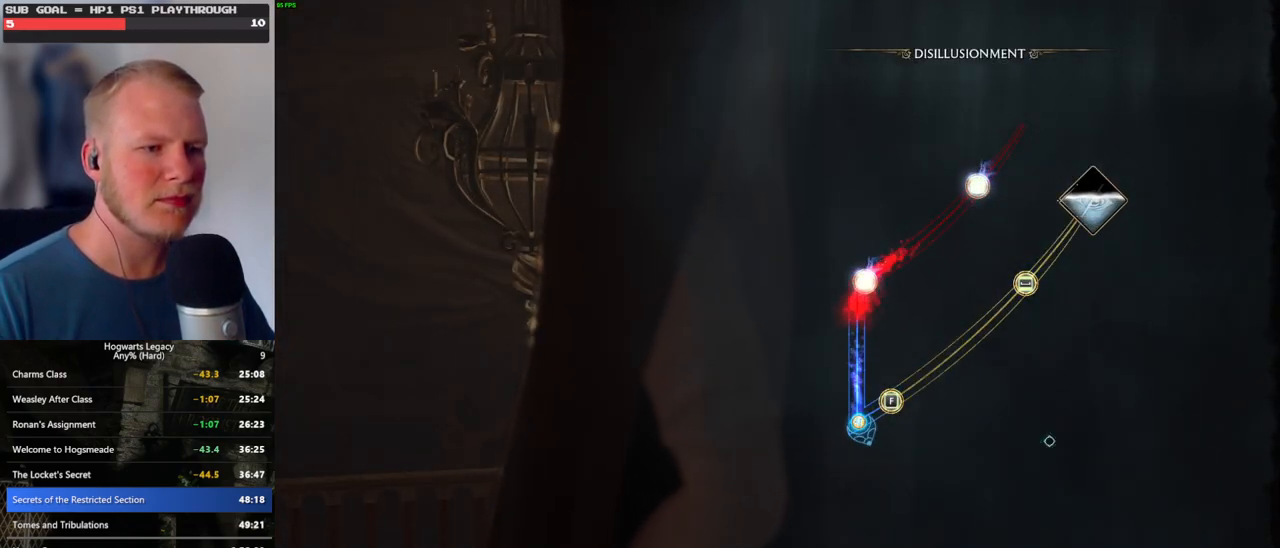
{"keys": [], "mouse": [], "events": [[217, "f", "down"], [334, "f", "up"]]}
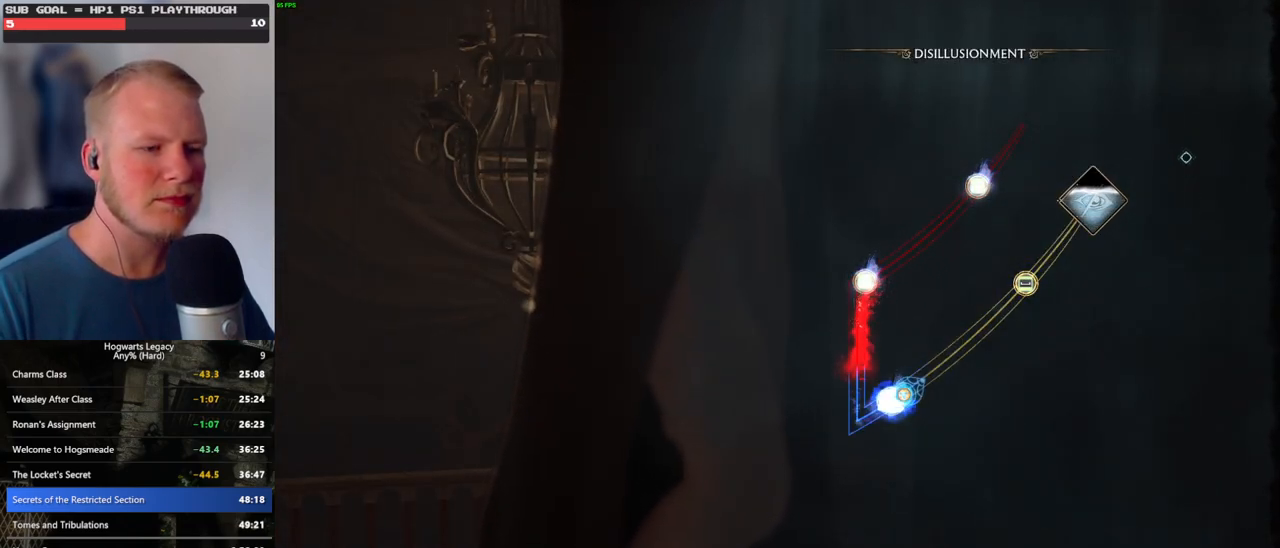
{"keys": [], "mouse": [], "events": []}
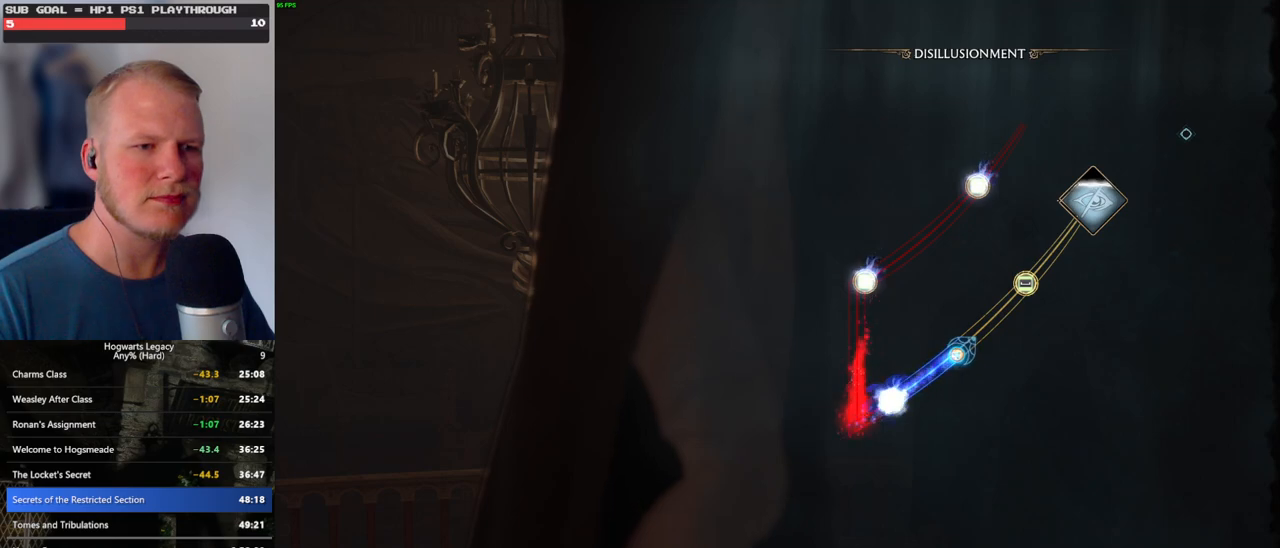
{"keys": [], "mouse": [], "events": []}
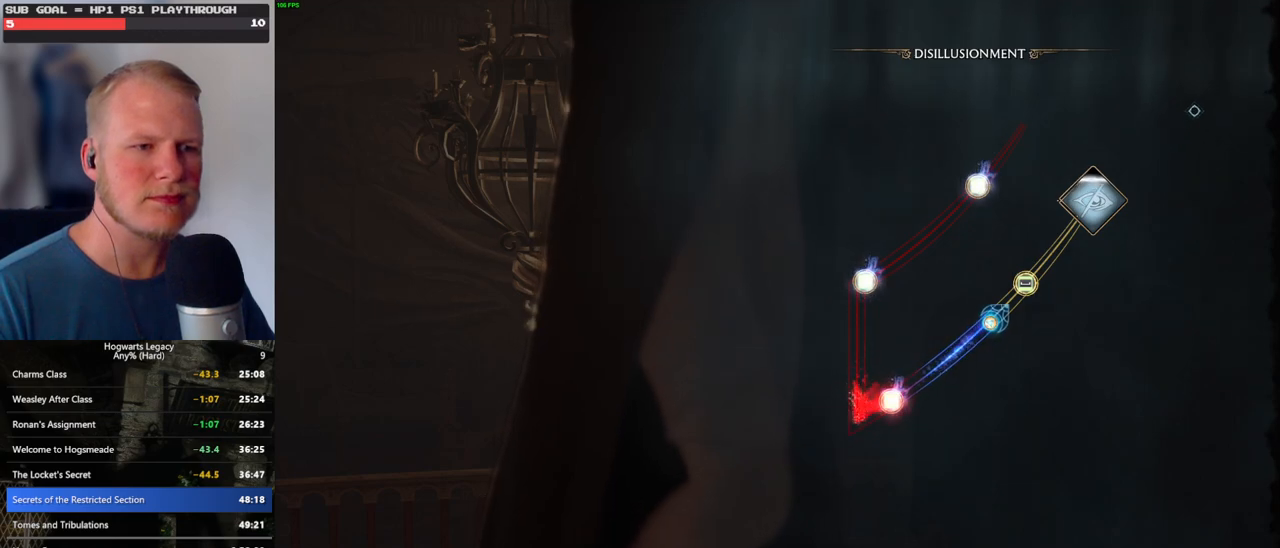
{"keys": [], "mouse": [], "events": [[134, "space", "down"], [217, "space", "up"], [300, "space", "down"], [400, "space", "up"]]}
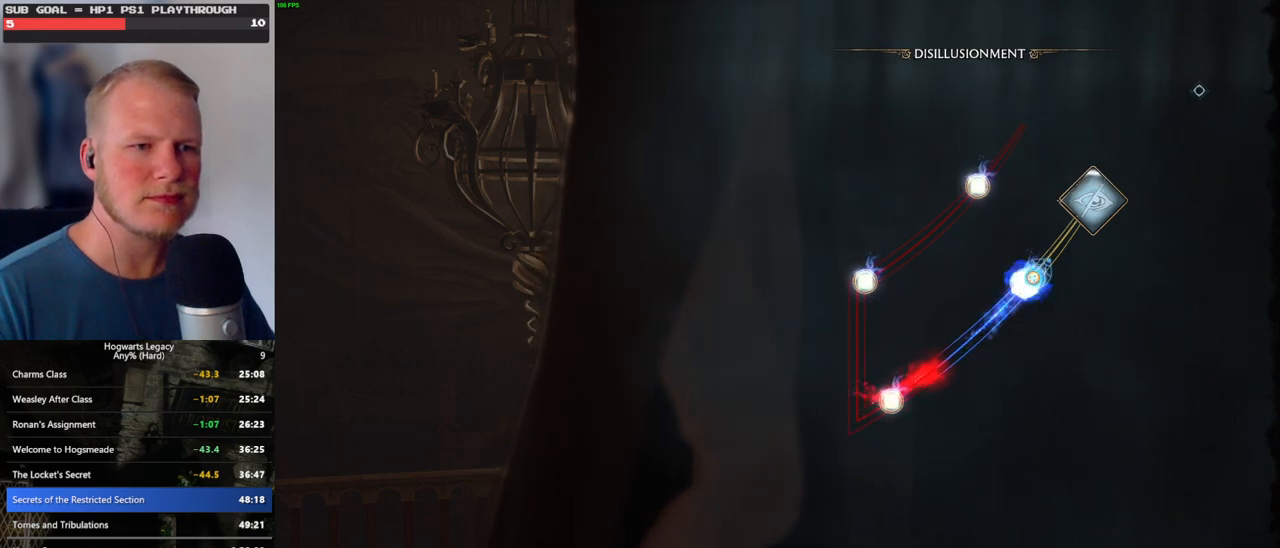
{"keys": [], "mouse": [], "events": []}
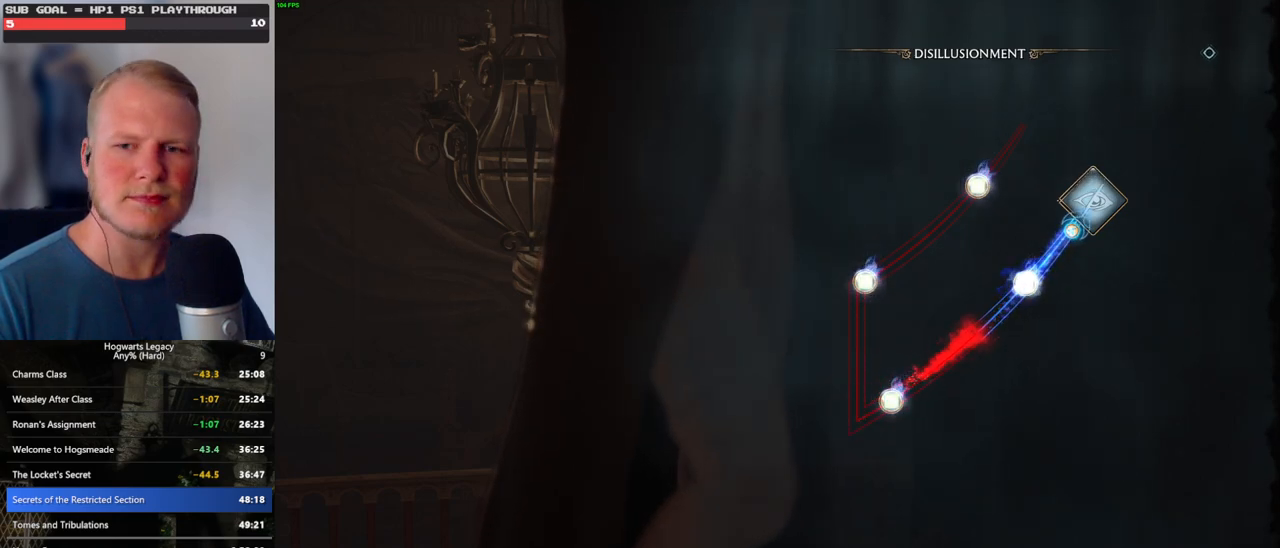
{"keys": [], "mouse": [], "events": []}
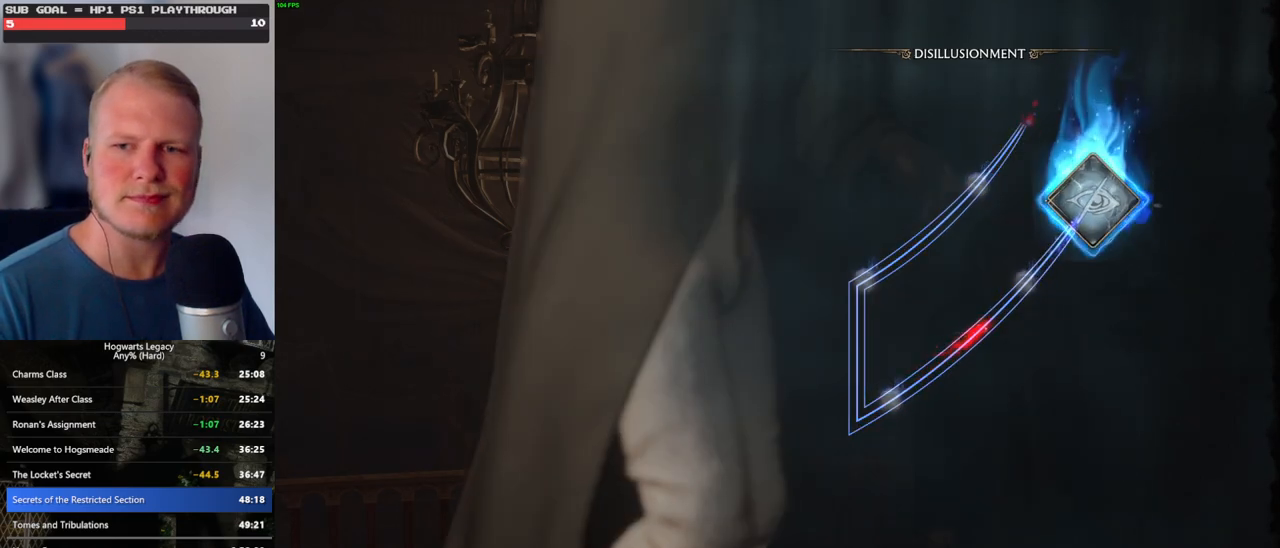
{"keys": [], "mouse": [], "events": []}
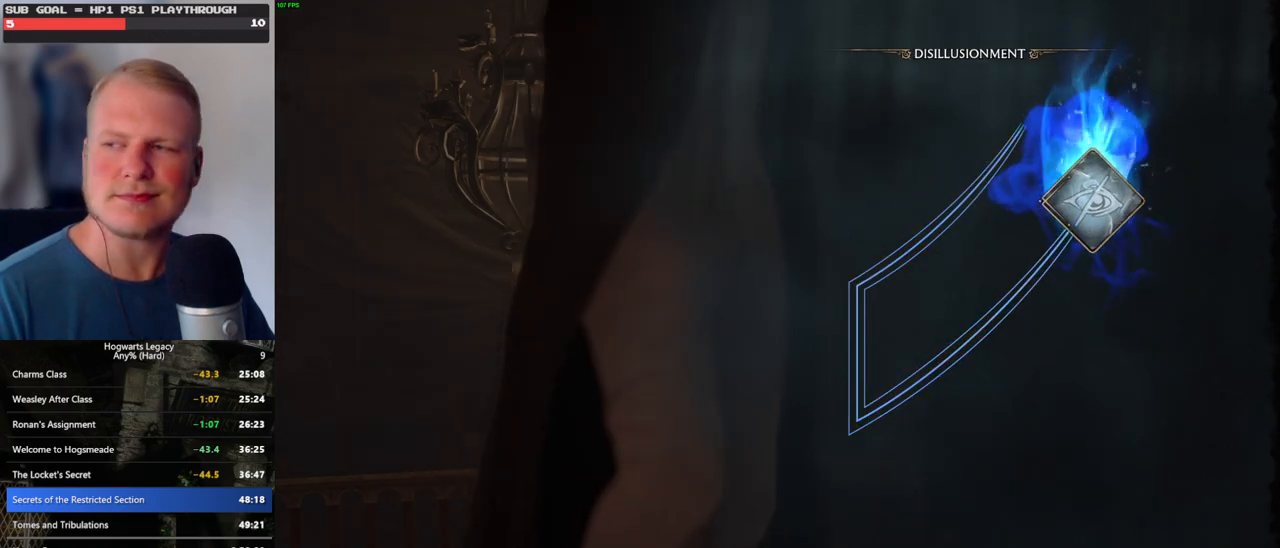
{"keys": [], "mouse": [], "events": []}
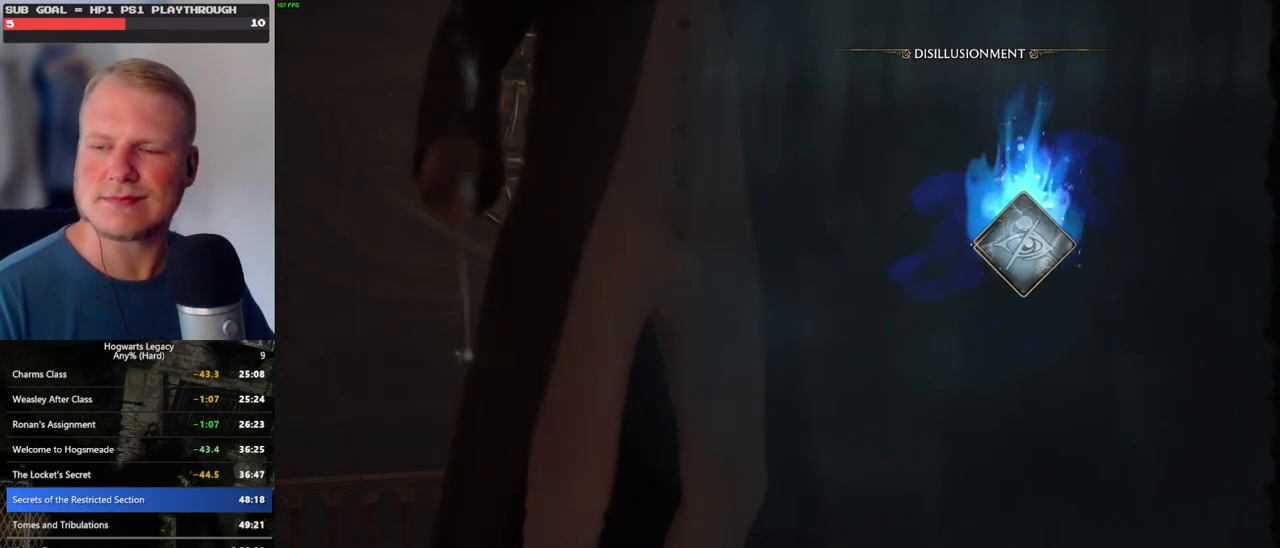
{"keys": [], "mouse": [], "events": []}
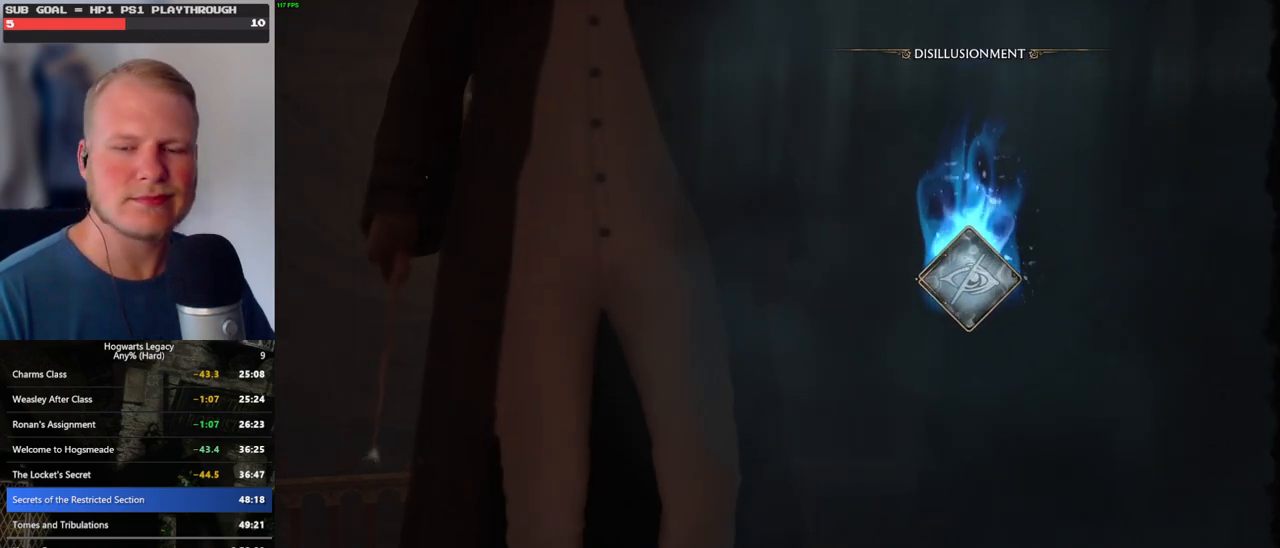
{"keys": [], "mouse": [], "events": []}
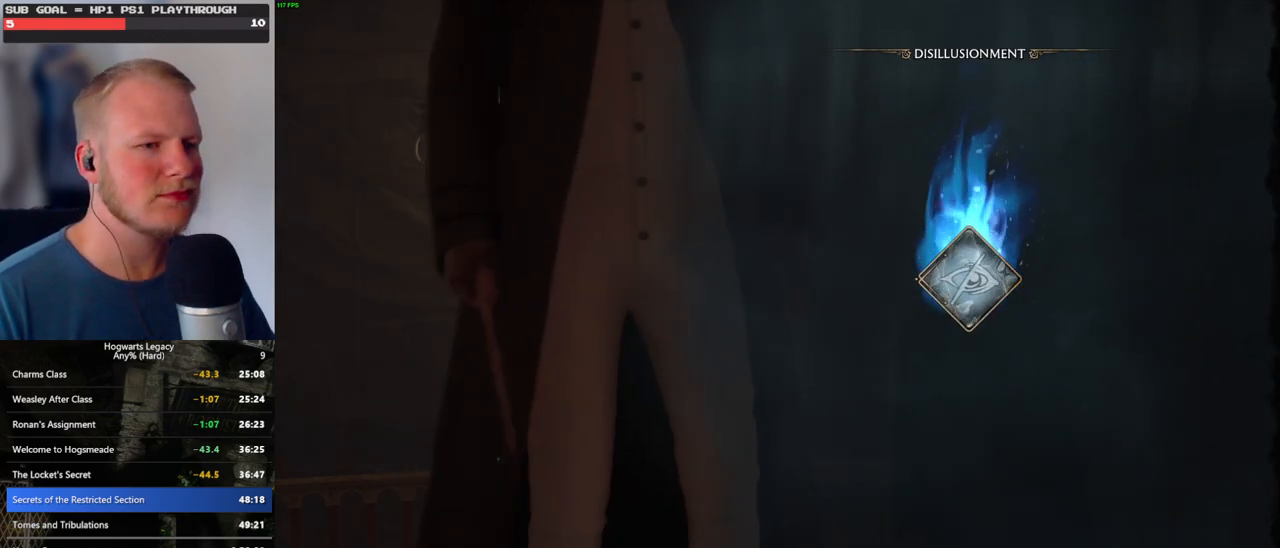
{"keys": [], "mouse": [], "events": []}
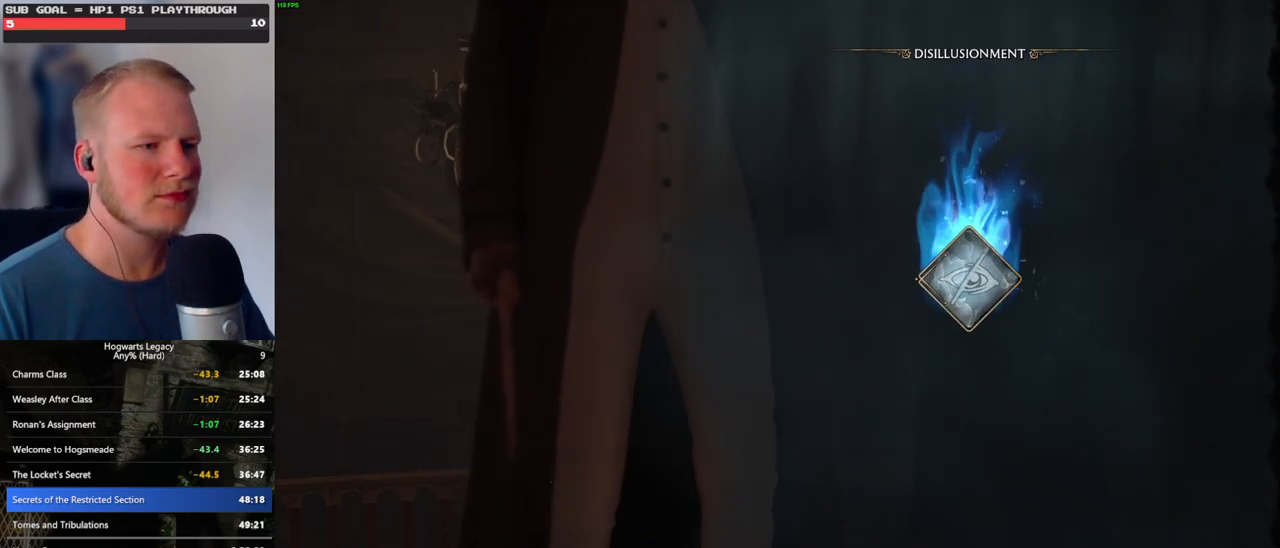
{"keys": ["space"], "mouse": [], "events": [[117, "space", "down"], [167, "space", "up"], [284, "space", "down"], [367, "space", "up"], [467, "space", "down"]]}
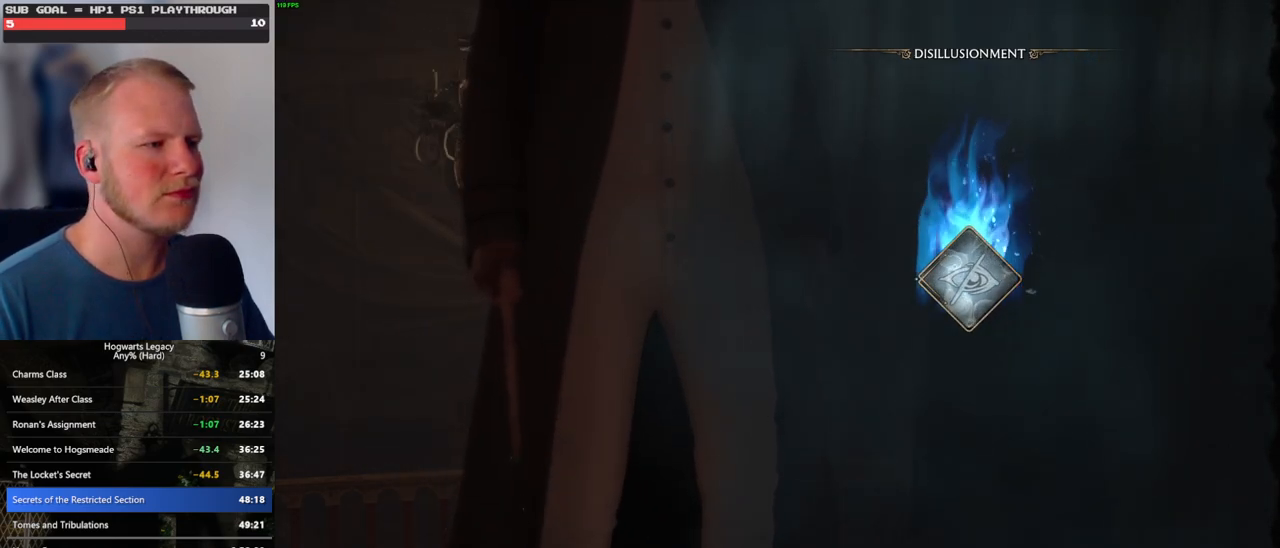
{"keys": ["space"], "mouse": [], "events": [[17, "space", "up"], [134, "space", "down"], [200, "space", "up"], [300, "space", "down"], [367, "space", "up"], [467, "space", "down"]]}
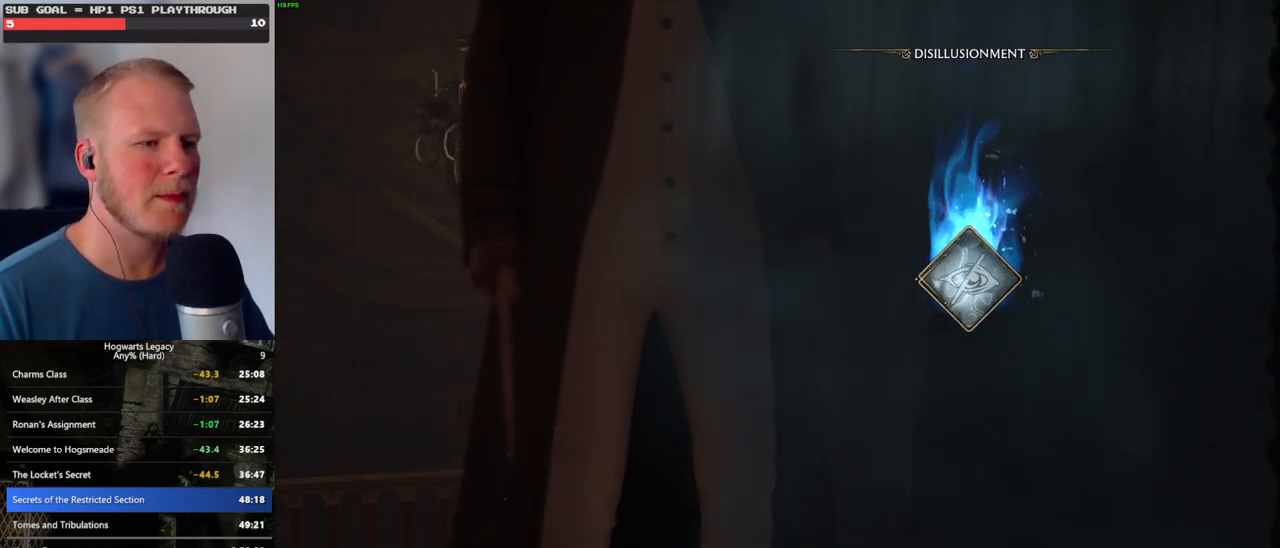
{"keys": ["space"], "mouse": [], "events": [[17, "space", "up"], [117, "space", "down"], [184, "space", "up"], [300, "space", "down"], [367, "space", "up"], [450, "space", "down"]]}
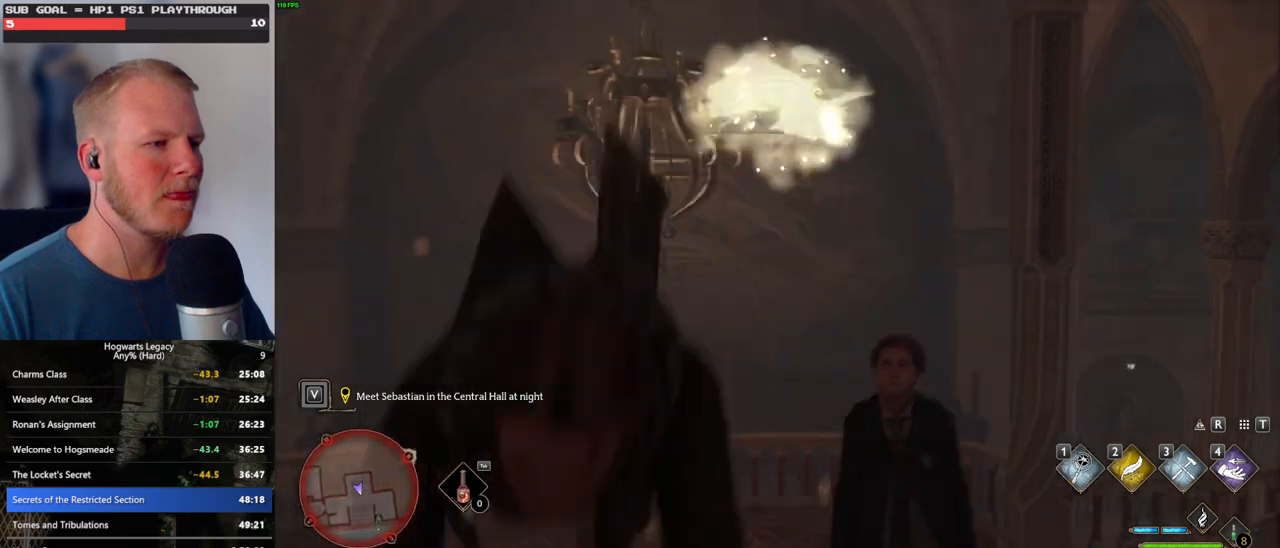
{"keys": ["d", "shift_l", "w"], "mouse": [], "events": [[34, "space", "up"], [284, "d", "down"], [400, "w", "down"], [417, "shift_l", "down"]]}
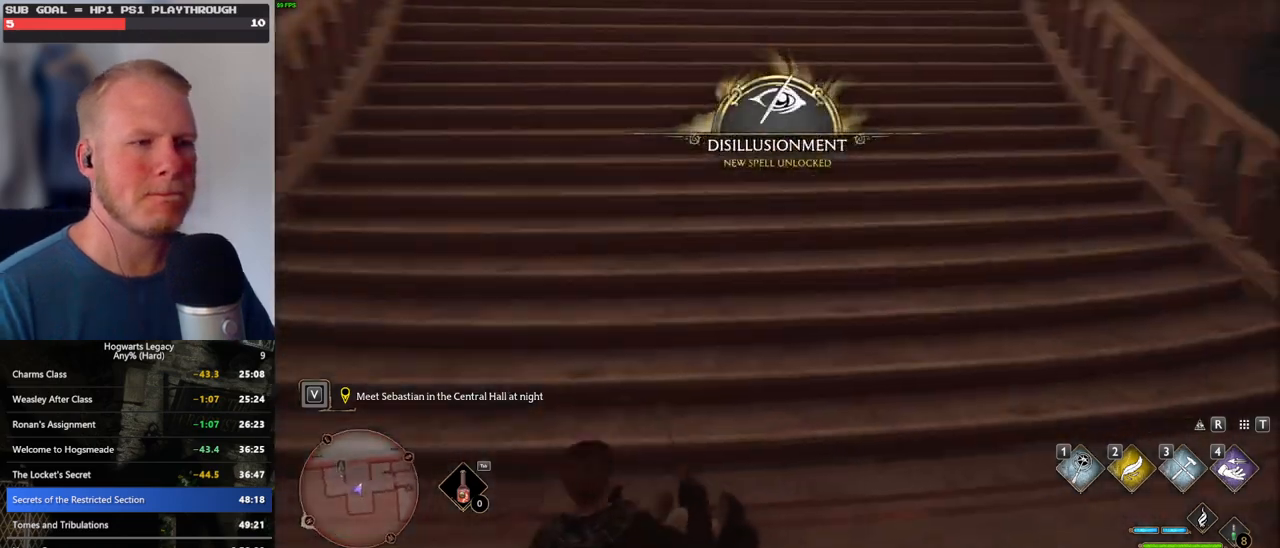
{"keys": ["w"], "mouse": [], "events": [[67, "shift_l", "up"], [117, "d", "up"]]}
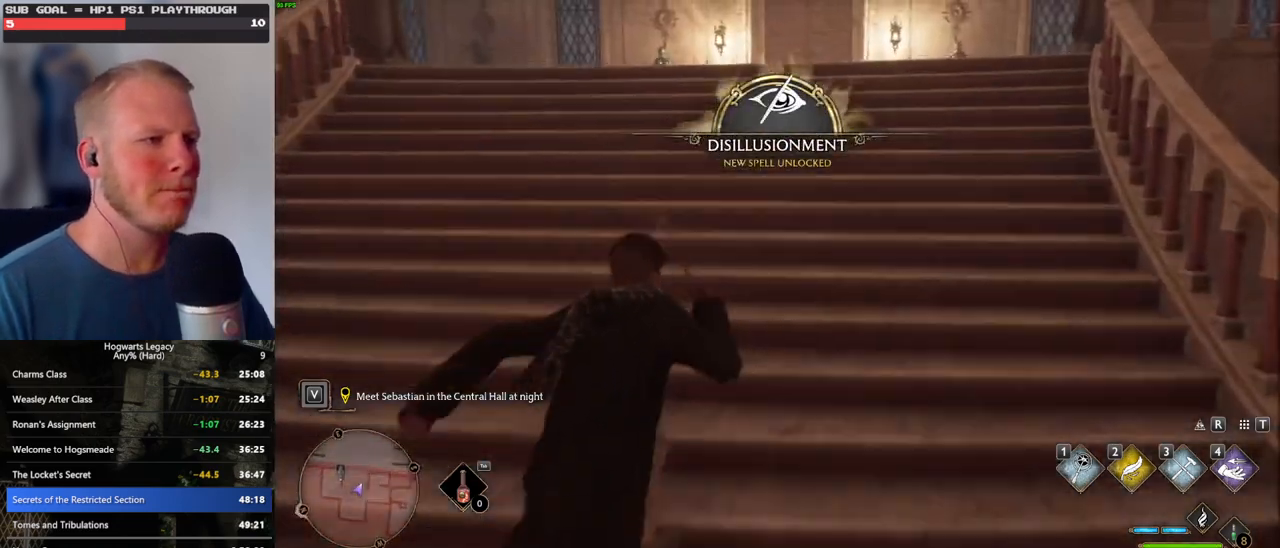
{"keys": ["w"], "mouse": [], "events": []}
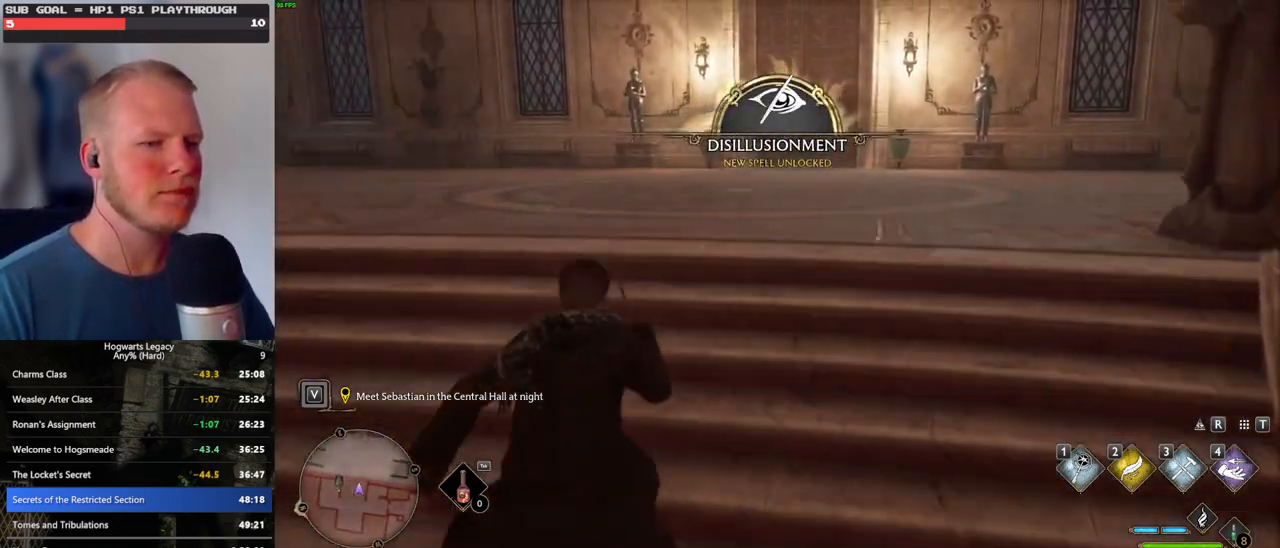
{"keys": [], "mouse": [], "events": [[250, "t", "down"], [300, "w", "up"], [334, "t", "up"]]}
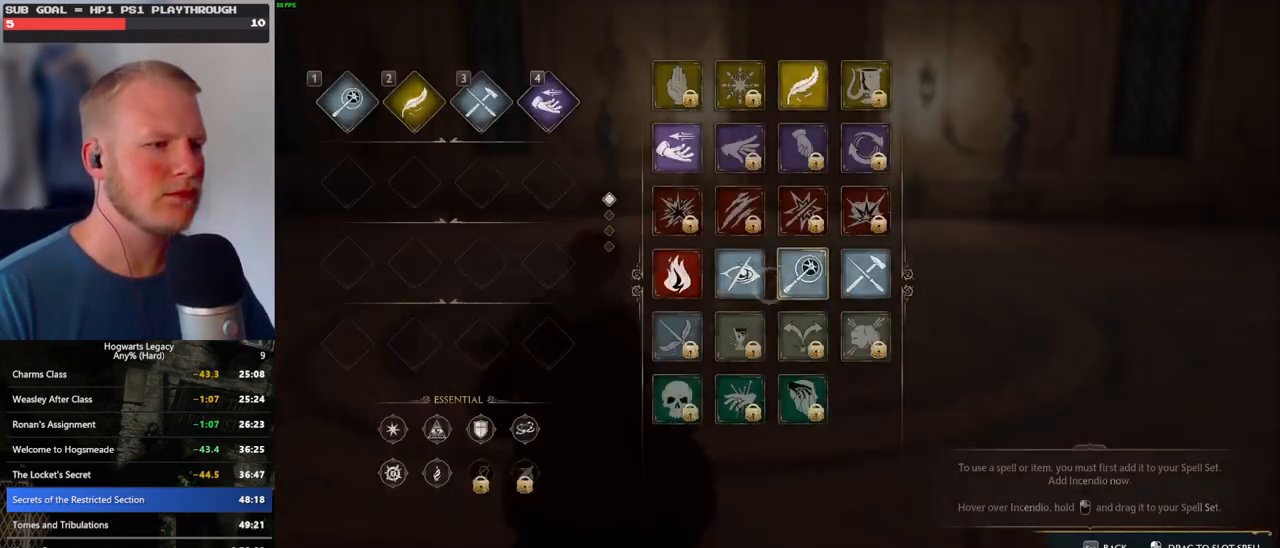
{"keys": [], "mouse": ["left"], "events": [[417, "mouse_left", "down"]]}
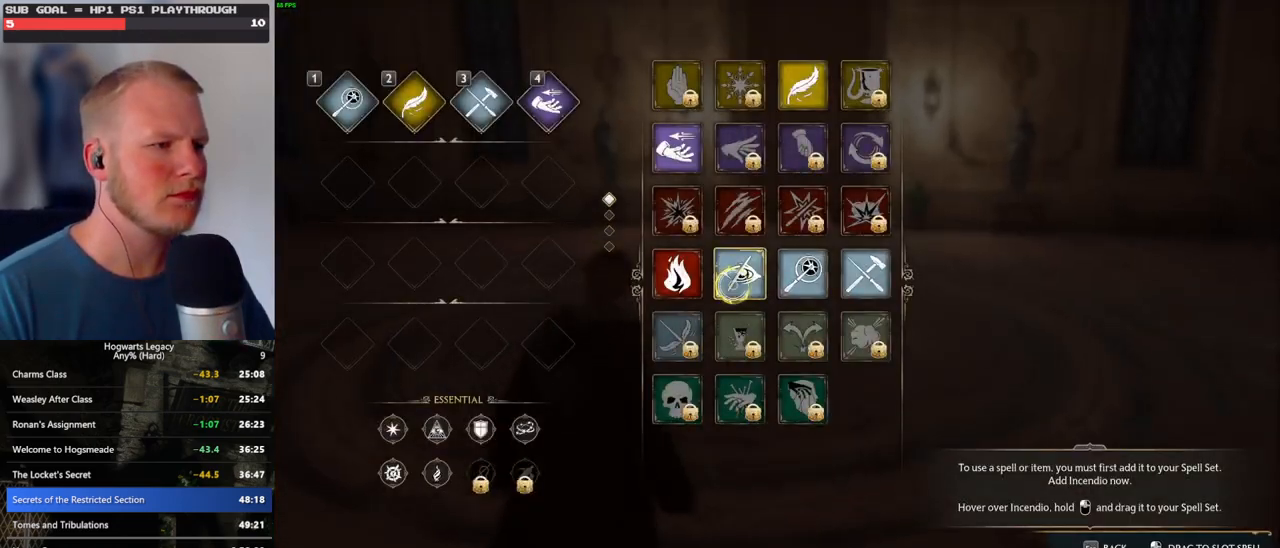
{"keys": [], "mouse": ["left"], "events": []}
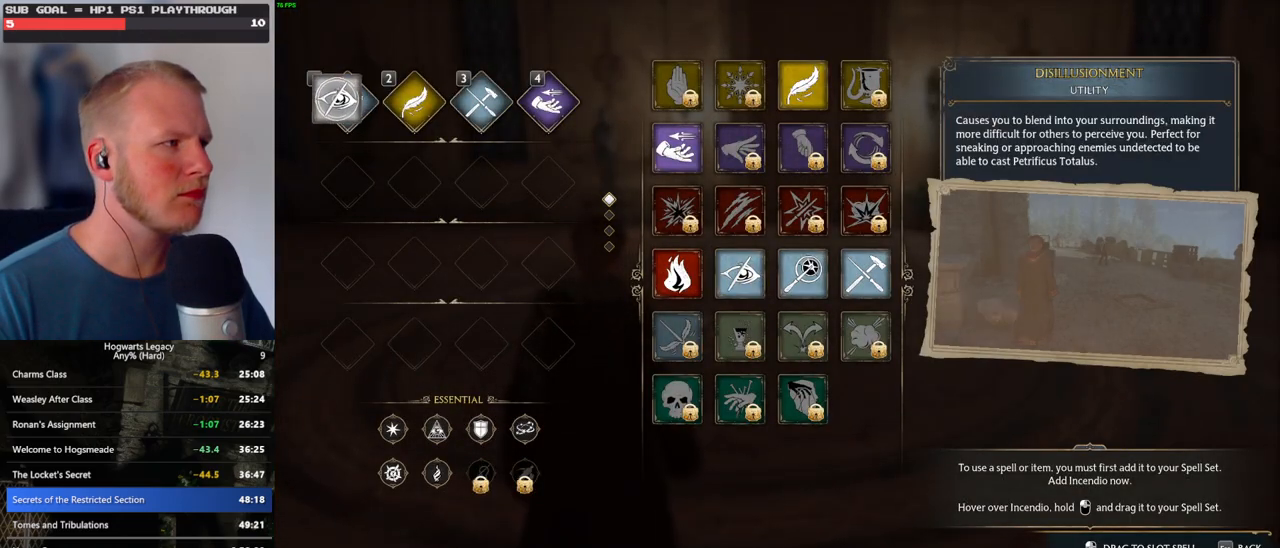
{"keys": [], "mouse": [], "events": [[17, "mouse_left", "up"], [84, "t", "down"], [167, "t", "up"]]}
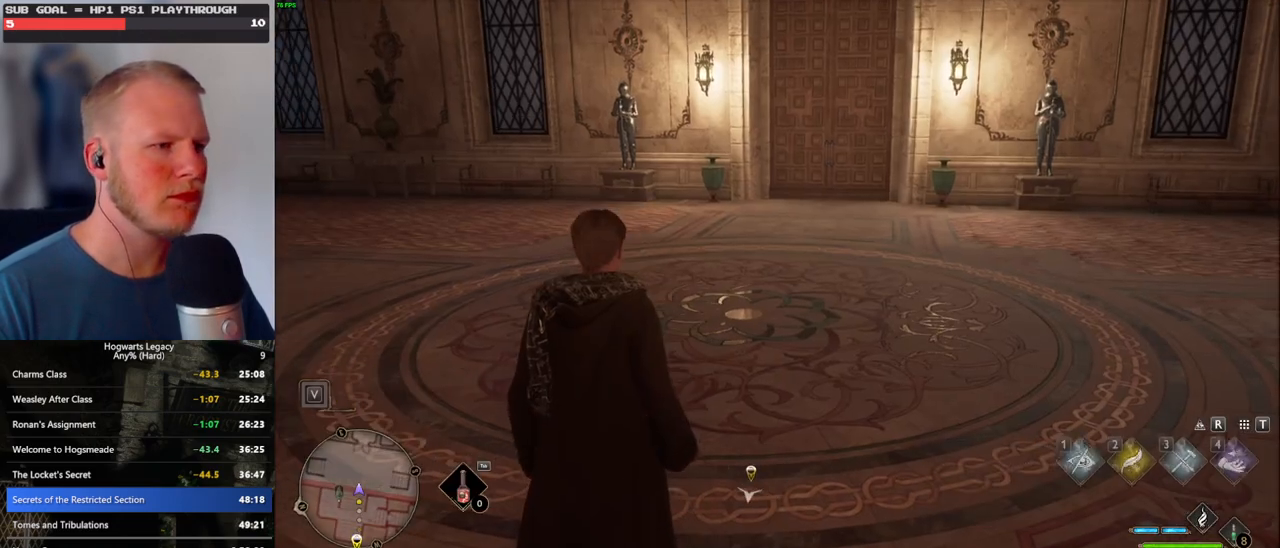
{"keys": [], "mouse": [], "events": [[317, "space", "down"], [434, "space", "up"]]}